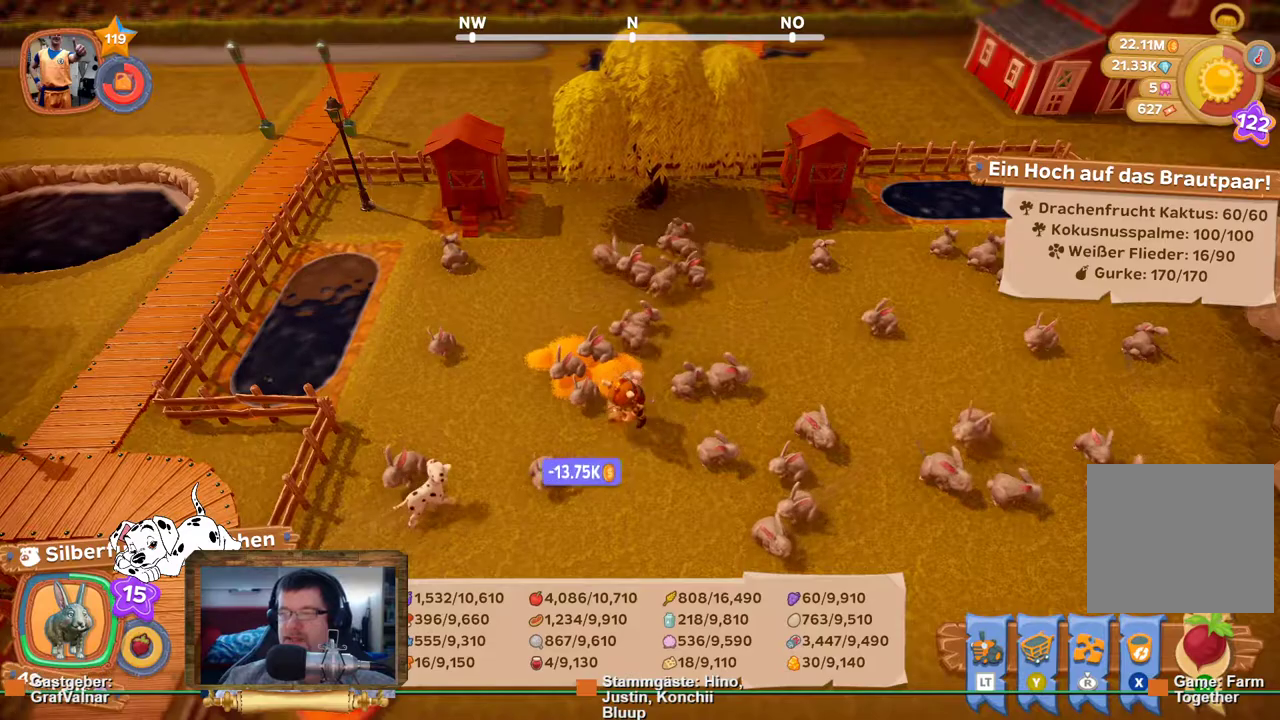
Gameplay with a controller (Xbox layout); each line is a JSON object with the inputs held at the frame after it. "events" lists button and stick changes between this image and that frame as [ms after this image, input, new state], when the widget could be followed in between. Not read: L3 R3.
{"buttons": ["R2"], "left_stick": "down", "right_stick": "center", "events": [[350, "left_stick", "down"], [450, "R2", "down"]]}
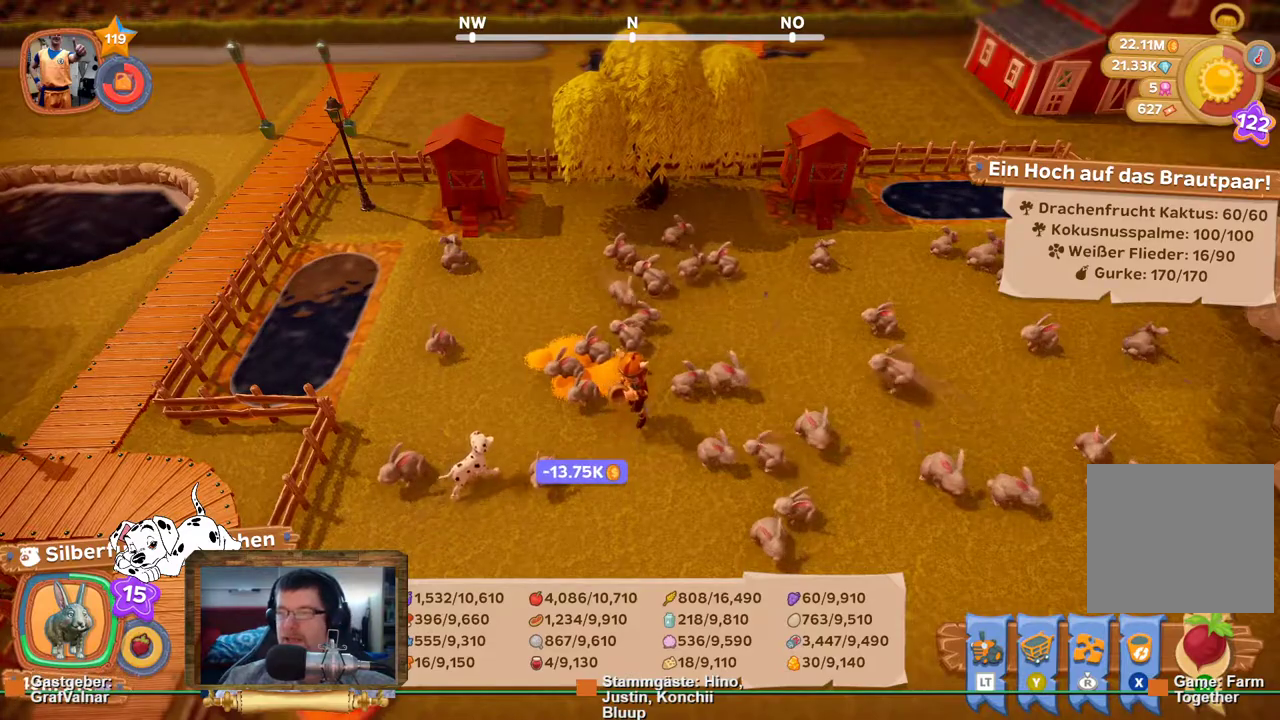
{"buttons": ["R2"], "left_stick": "down-left", "right_stick": "center", "events": [[400, "left_stick", "down-left"]]}
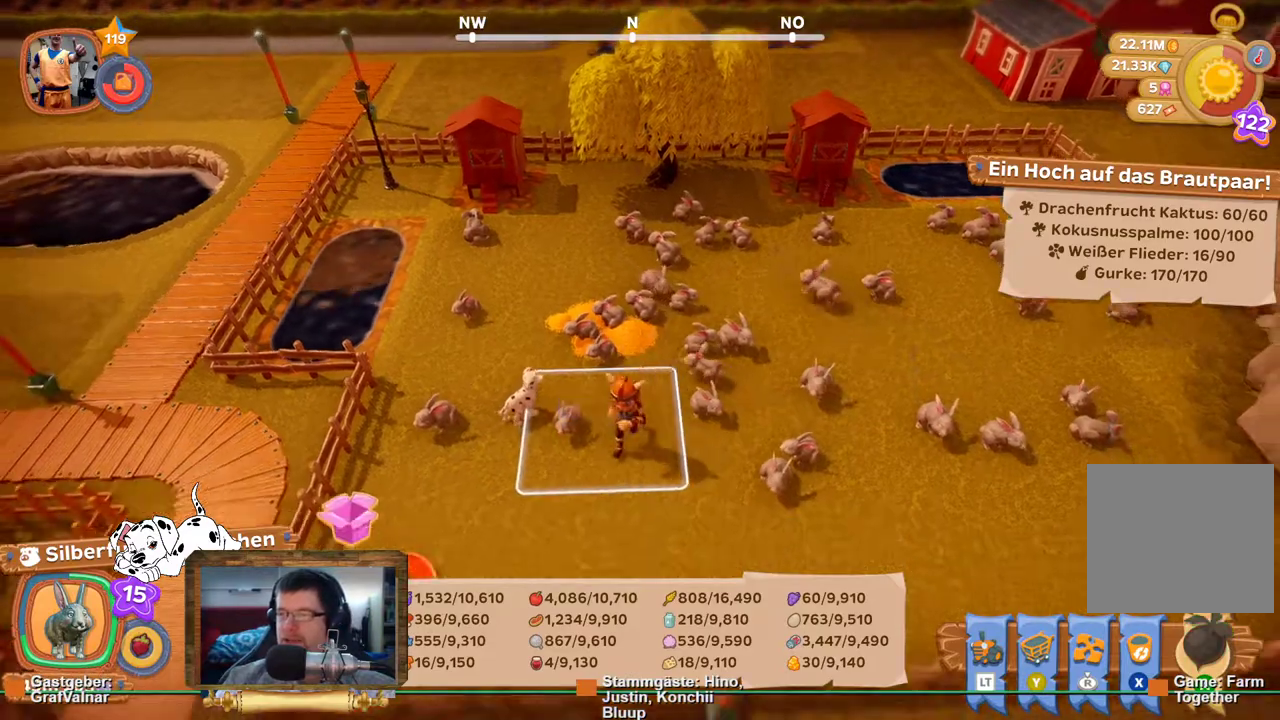
{"buttons": ["R2"], "left_stick": "down-left", "right_stick": "center", "events": [[267, "left_stick", "left"], [450, "left_stick", "down-left"]]}
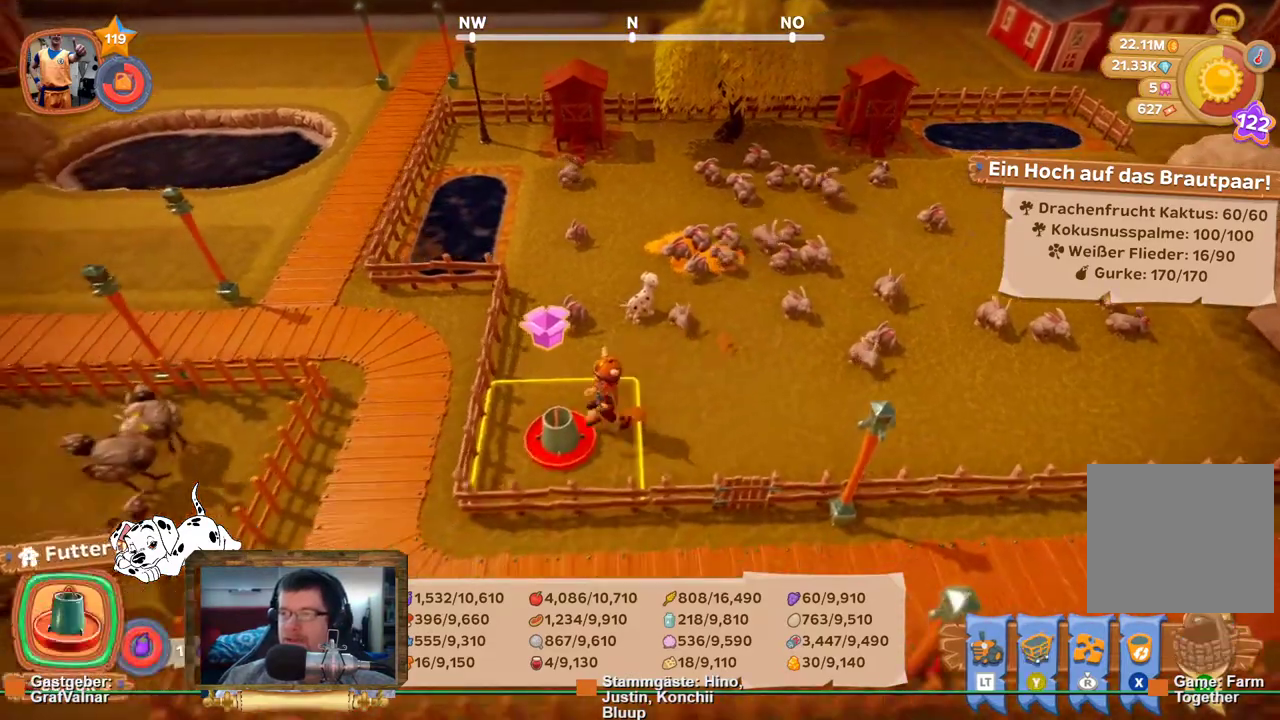
{"buttons": [], "left_stick": "center", "right_stick": "center", "events": [[17, "A", "down"], [50, "R2", "up"], [50, "left_stick", "center"], [150, "A", "up"]]}
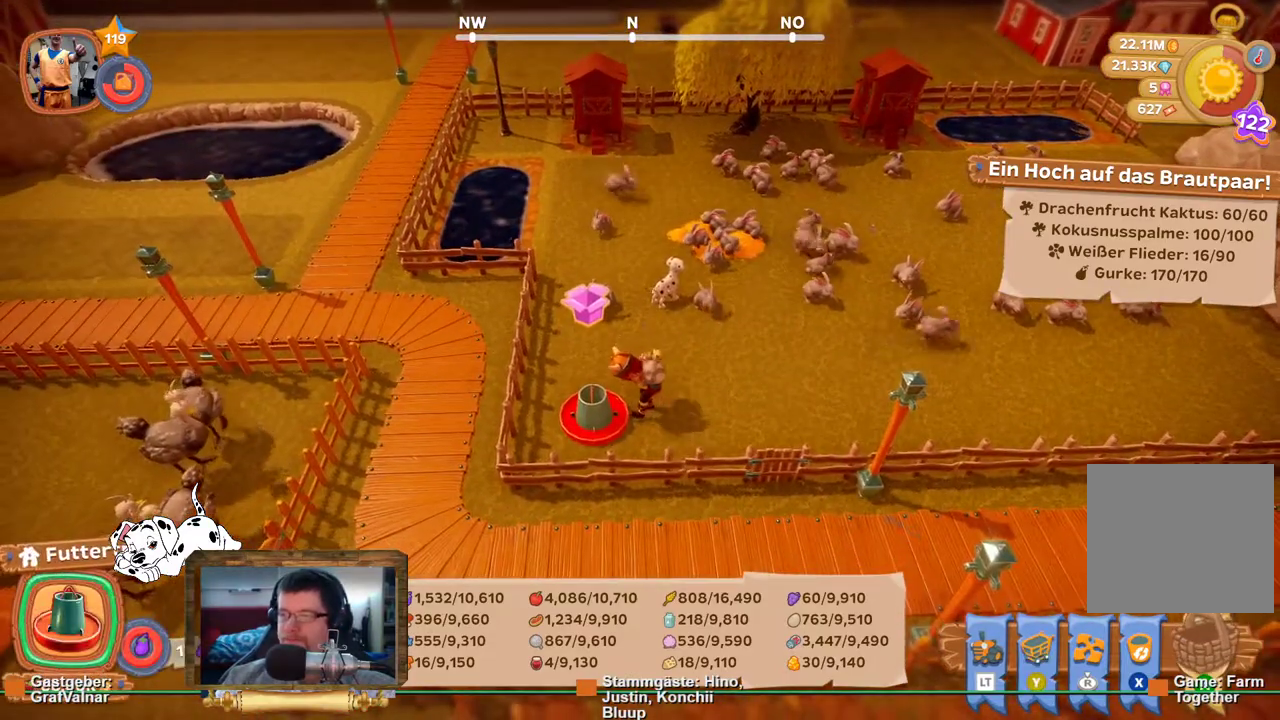
{"buttons": [], "left_stick": "center", "right_stick": "center", "events": []}
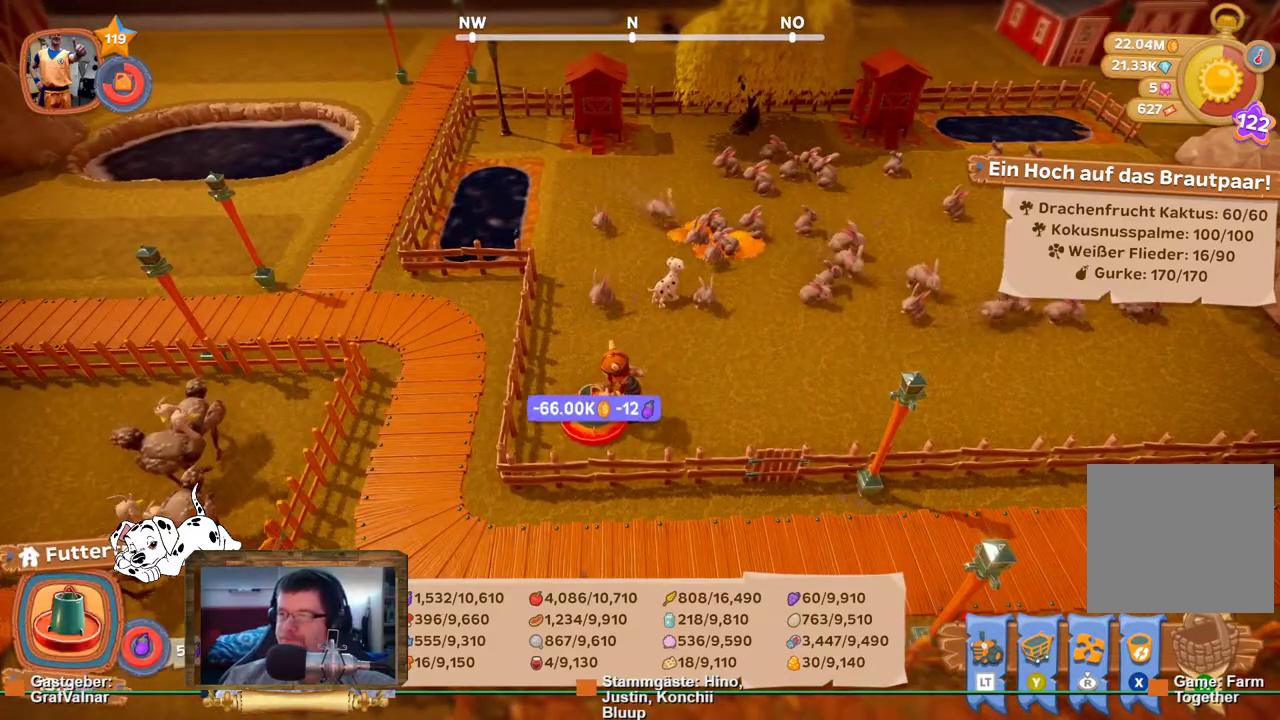
{"buttons": [], "left_stick": "right", "right_stick": "right", "events": [[200, "right_stick", "right"], [450, "left_stick", "right"]]}
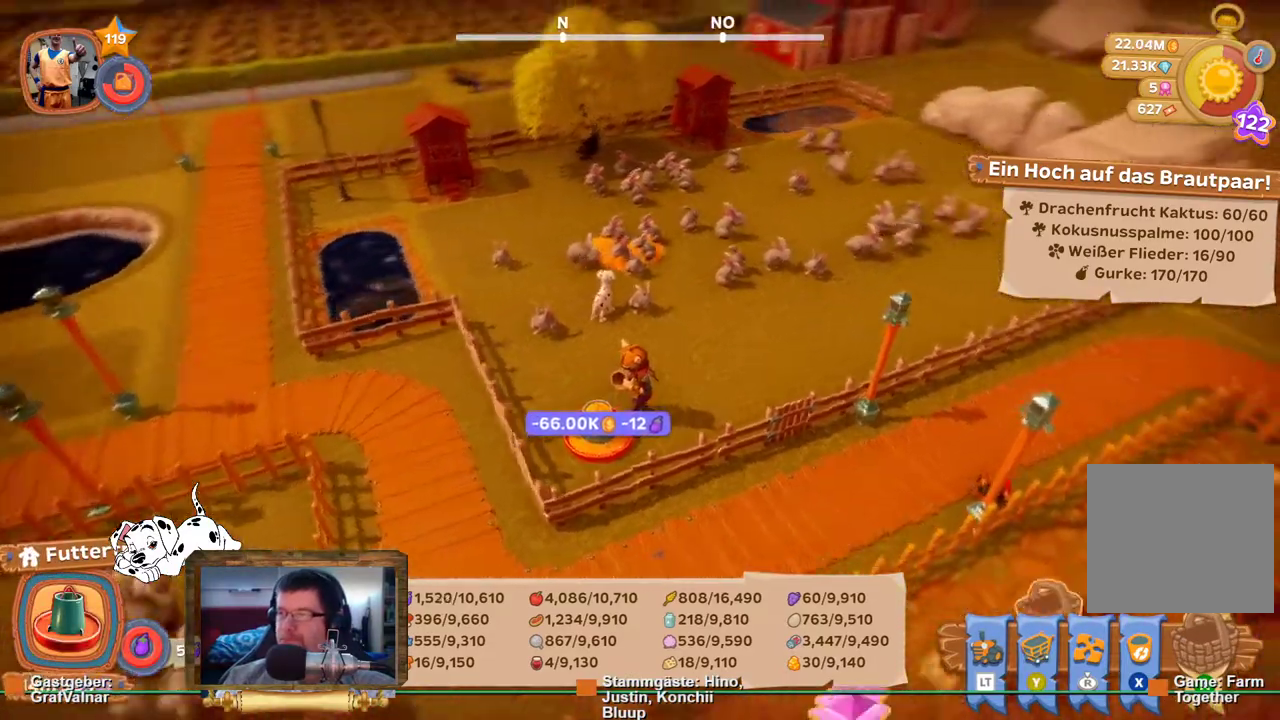
{"buttons": ["R2"], "left_stick": "down-right", "right_stick": "center", "events": [[100, "right_stick", "center"], [300, "R2", "down"], [483, "left_stick", "down-right"]]}
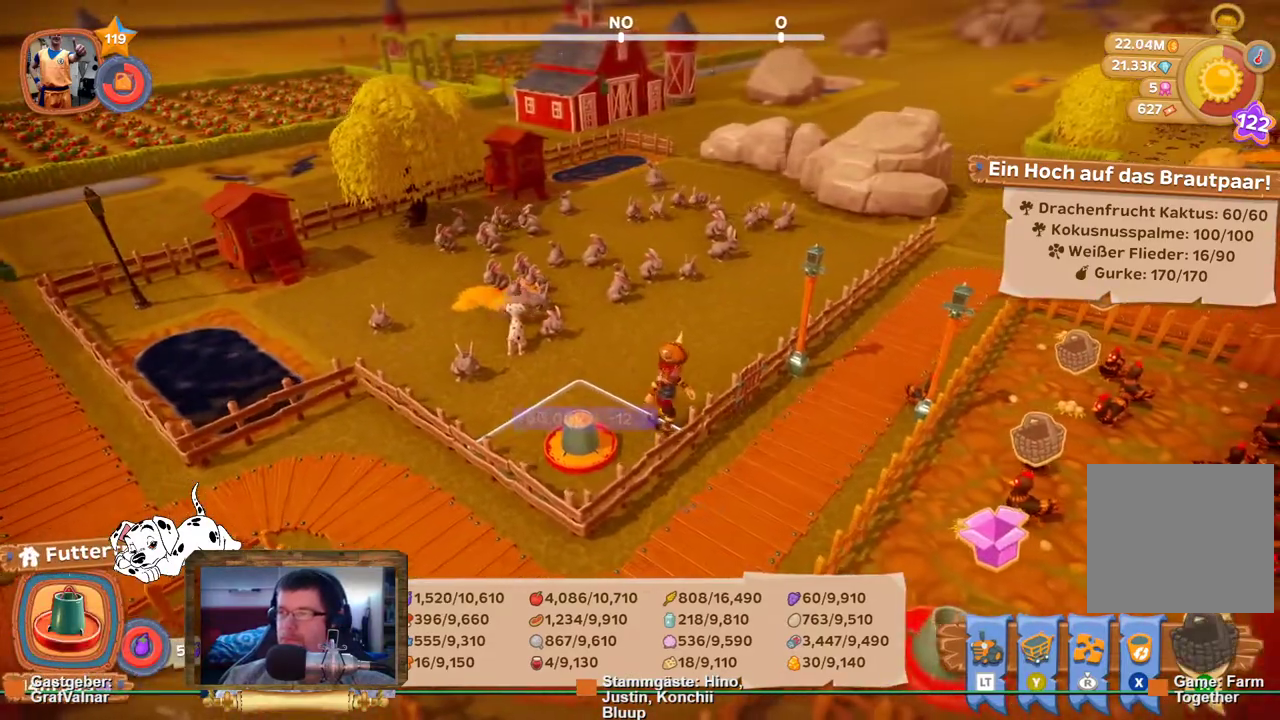
{"buttons": ["R2"], "left_stick": "right", "right_stick": "right", "events": [[50, "right_stick", "right"], [467, "left_stick", "right"]]}
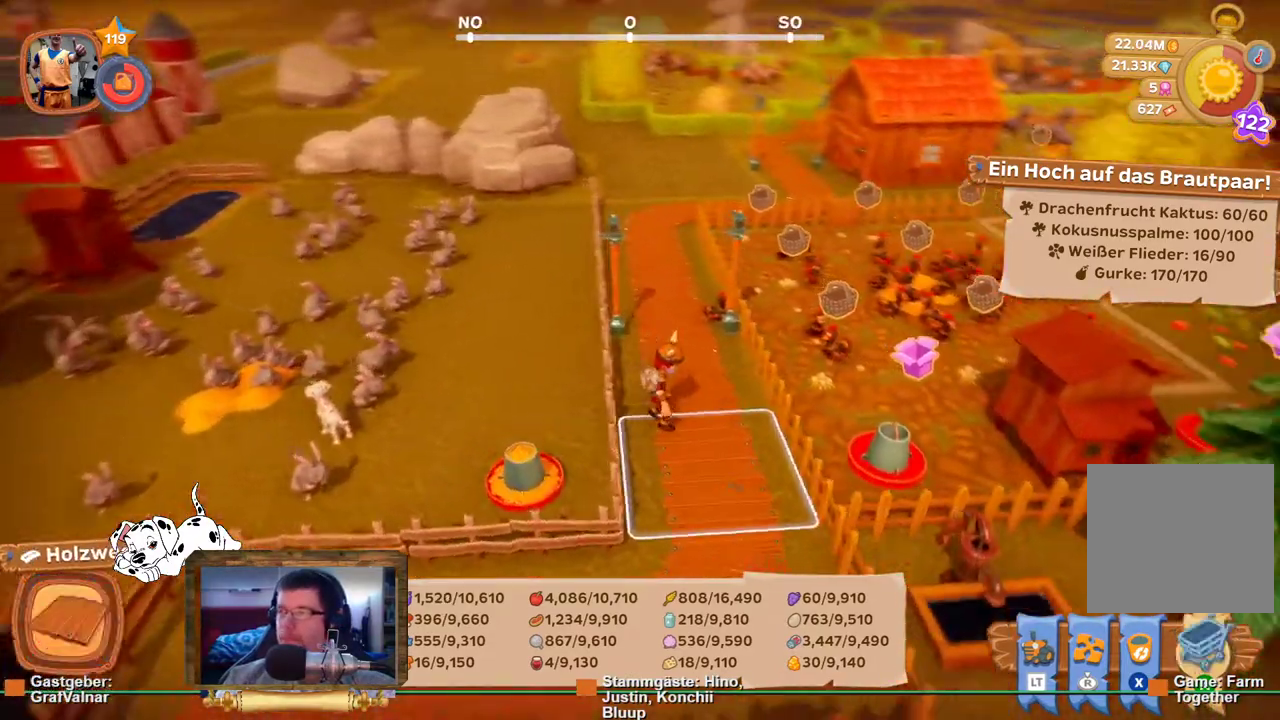
{"buttons": ["R2"], "left_stick": "up-left", "right_stick": "center", "events": [[200, "left_stick", "up-right"], [300, "left_stick", "up"], [400, "right_stick", "center"], [450, "left_stick", "up-left"]]}
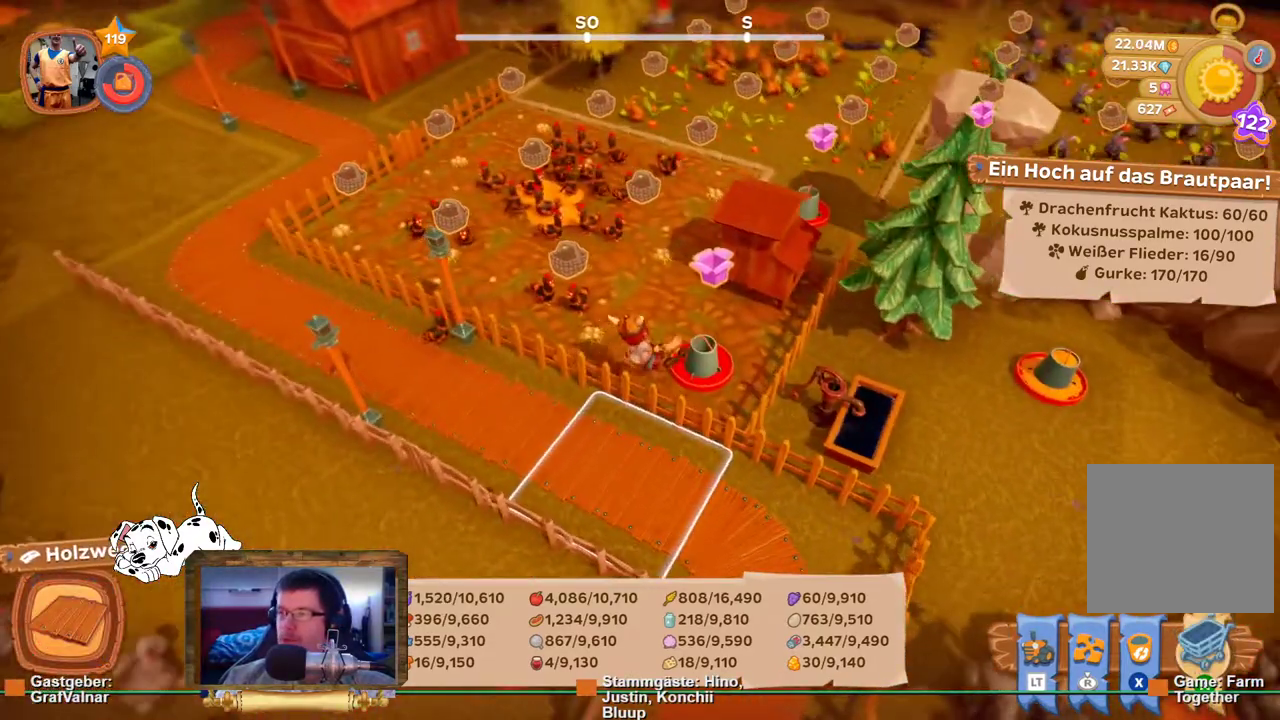
{"buttons": ["R2"], "left_stick": "up-left", "right_stick": "center", "events": []}
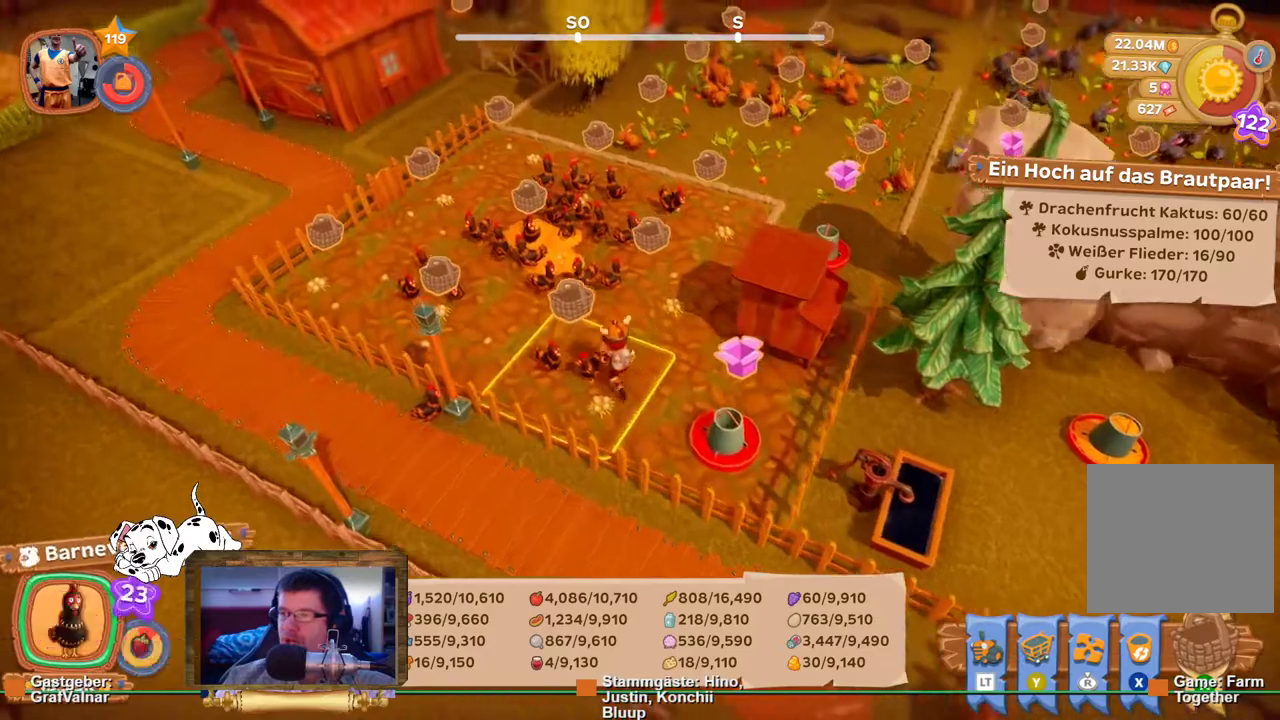
{"buttons": ["L2"], "left_stick": "center", "right_stick": "center", "events": [[317, "R2", "up"], [350, "L2", "down"], [417, "left_stick", "center"]]}
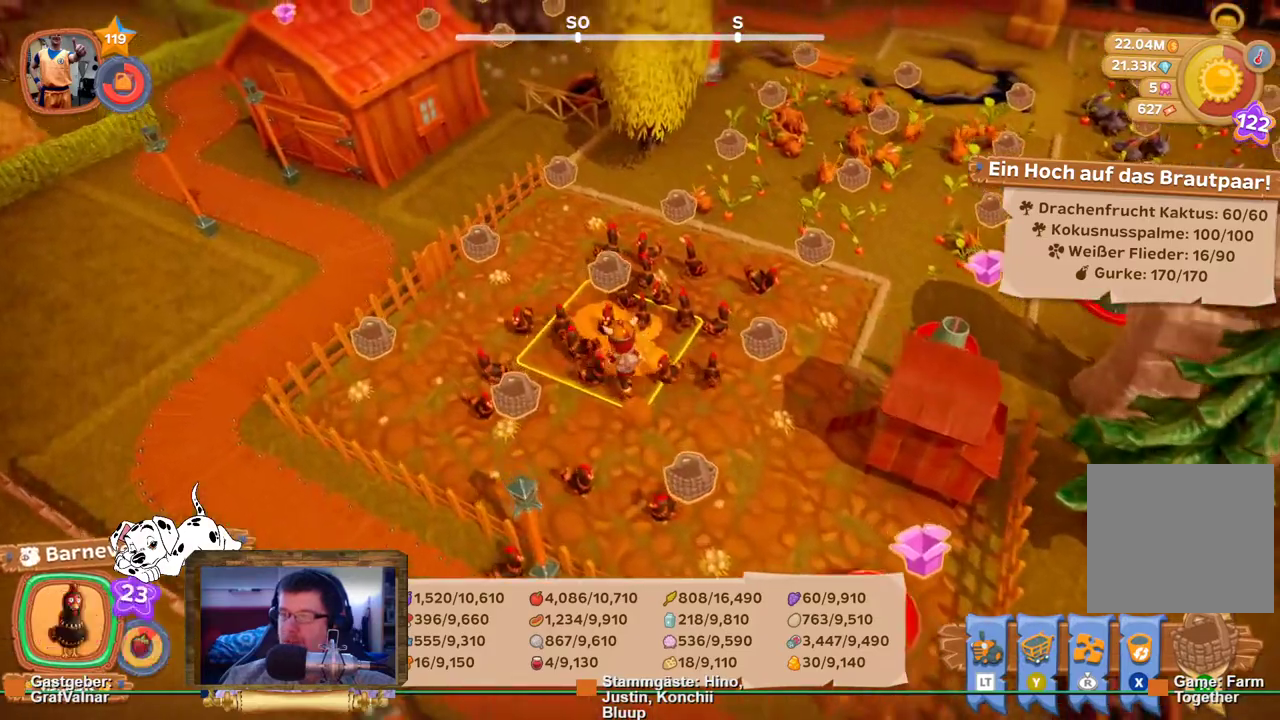
{"buttons": [], "left_stick": "center", "right_stick": "center", "events": [[33, "L2", "up"]]}
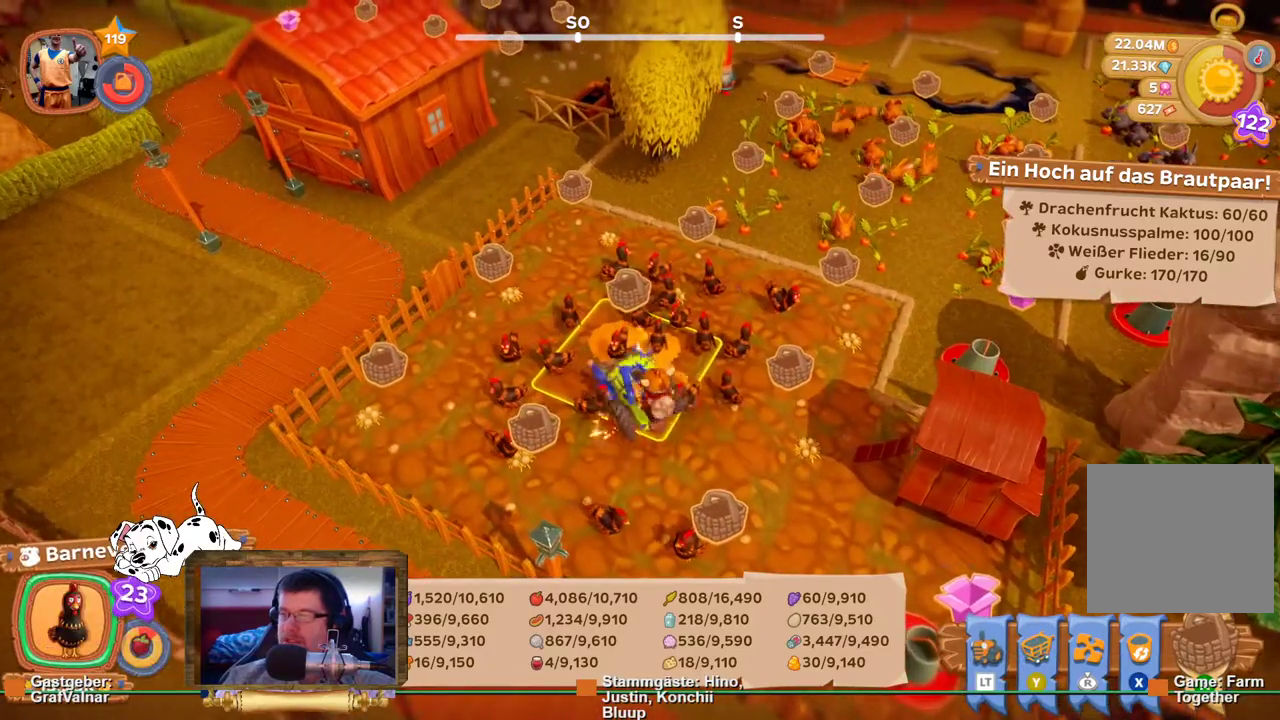
{"buttons": [], "left_stick": "center", "right_stick": "center", "events": [[133, "A", "down"], [233, "A", "up"]]}
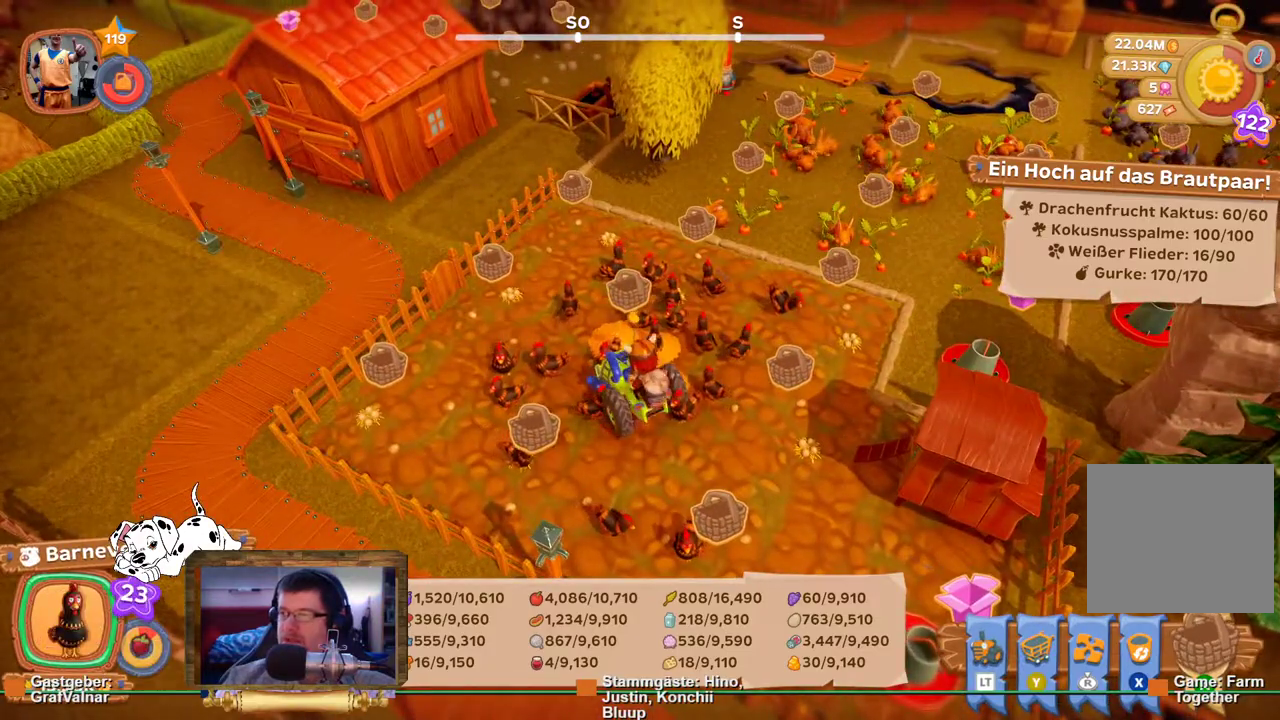
{"buttons": [], "left_stick": "center", "right_stick": "center", "events": []}
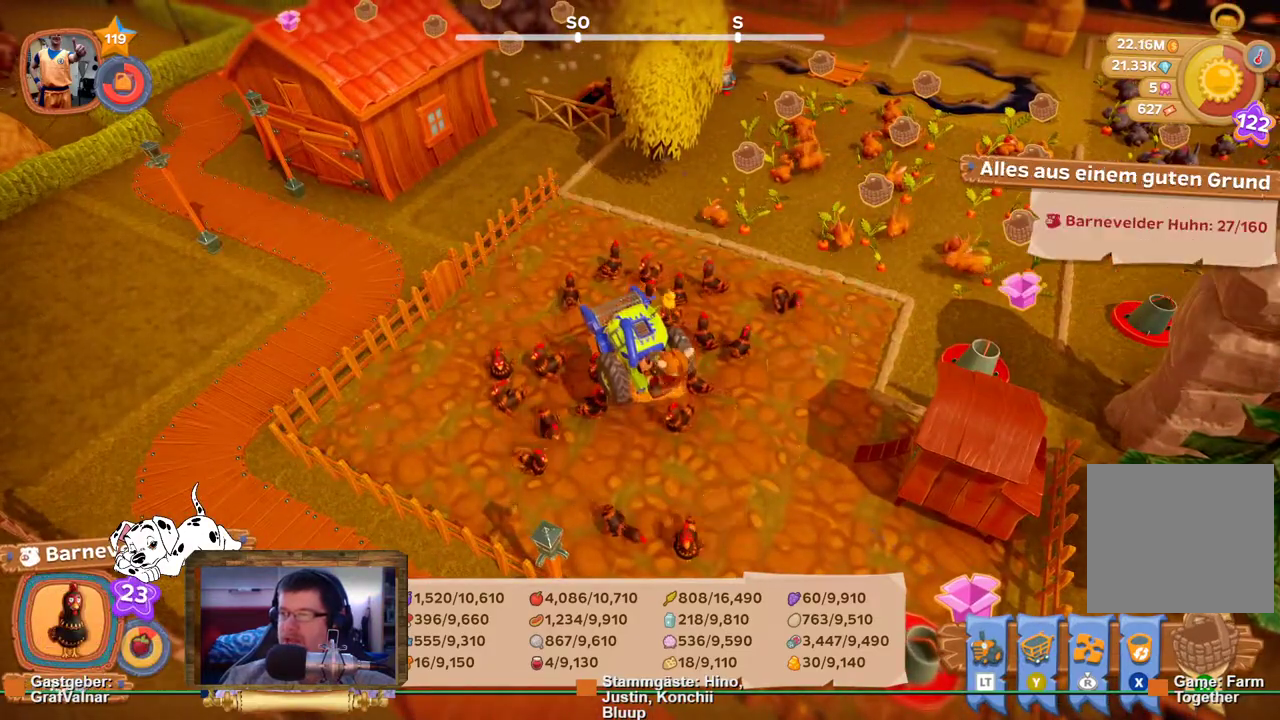
{"buttons": [], "left_stick": "up-right", "right_stick": "right", "events": [[200, "left_stick", "up-right"], [300, "right_stick", "right"]]}
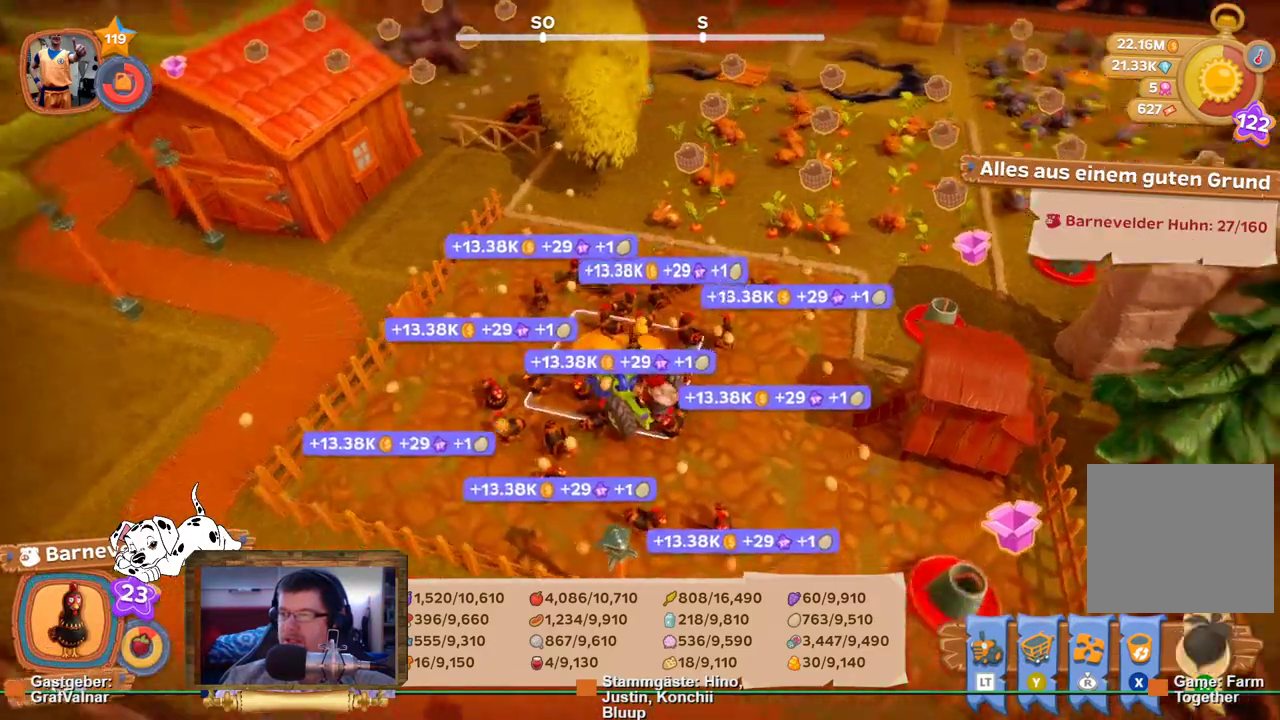
{"buttons": [], "left_stick": "up", "right_stick": "center", "events": [[50, "left_stick", "up"], [133, "right_stick", "center"]]}
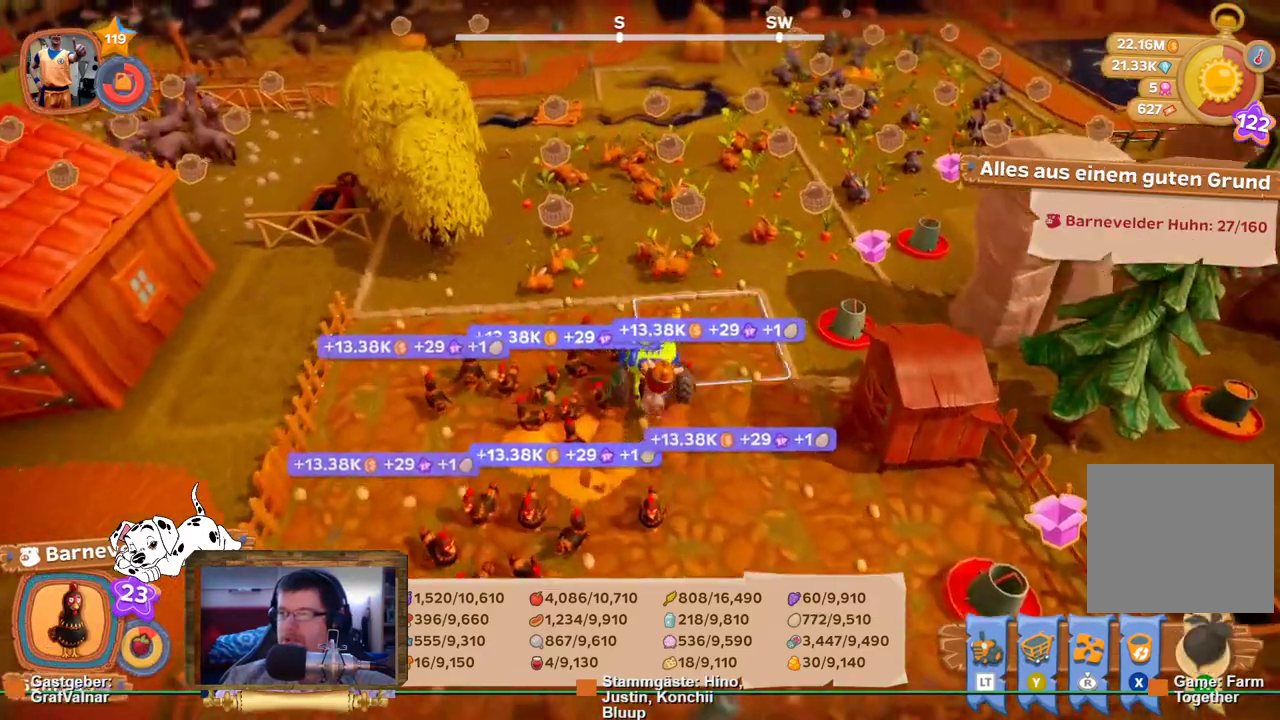
{"buttons": [], "left_stick": "up", "right_stick": "center", "events": []}
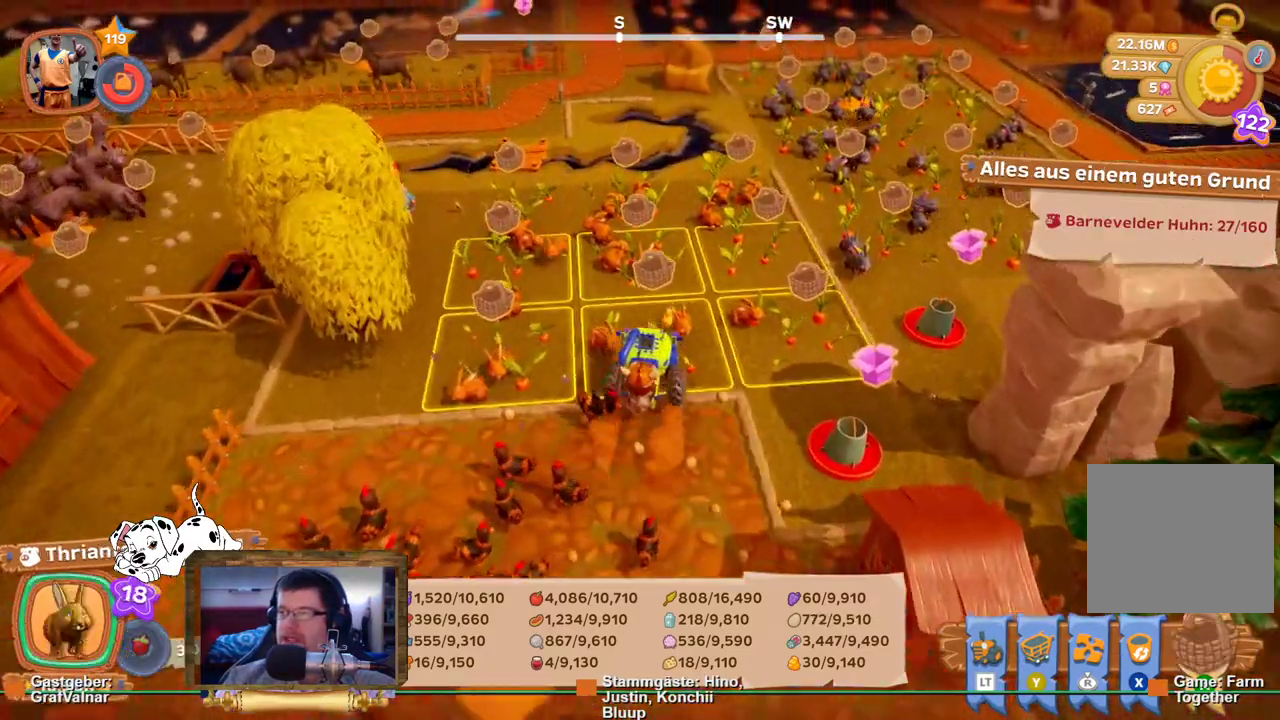
{"buttons": ["A"], "left_stick": "center", "right_stick": "center", "events": [[483, "A", "down"], [500, "left_stick", "center"]]}
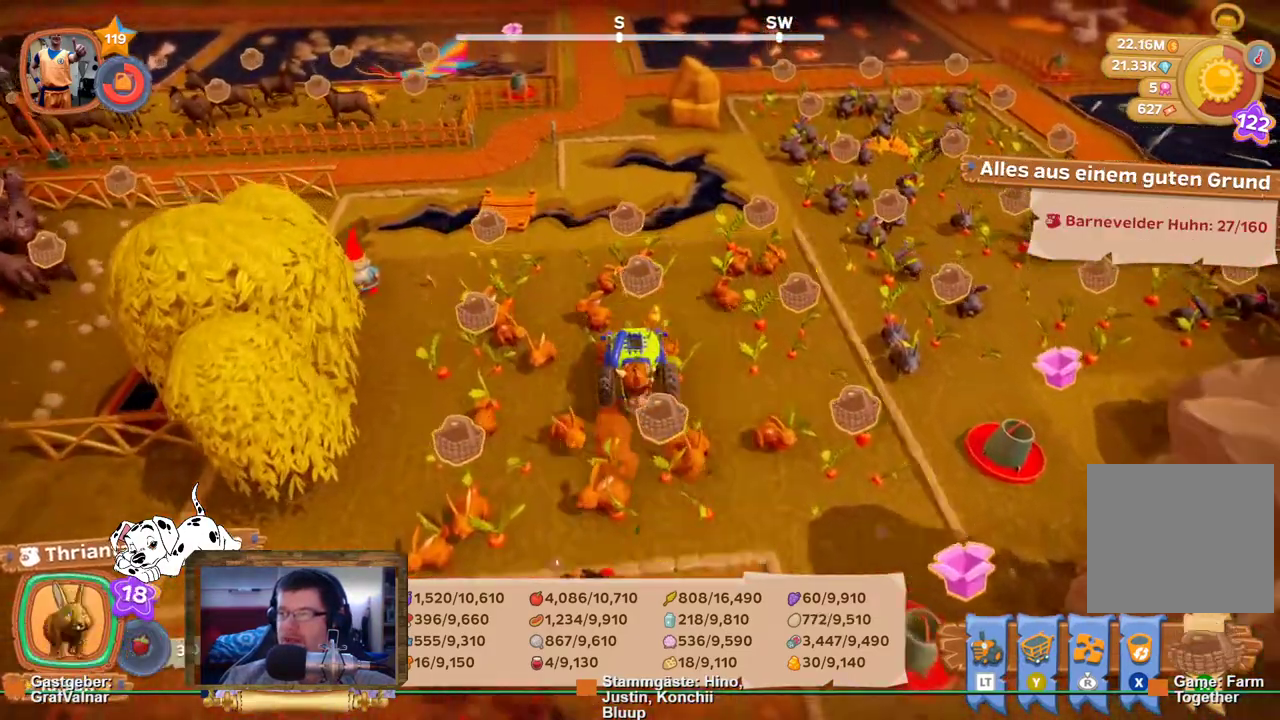
{"buttons": [], "left_stick": "center", "right_stick": "right", "events": [[150, "A", "up"], [433, "right_stick", "right"]]}
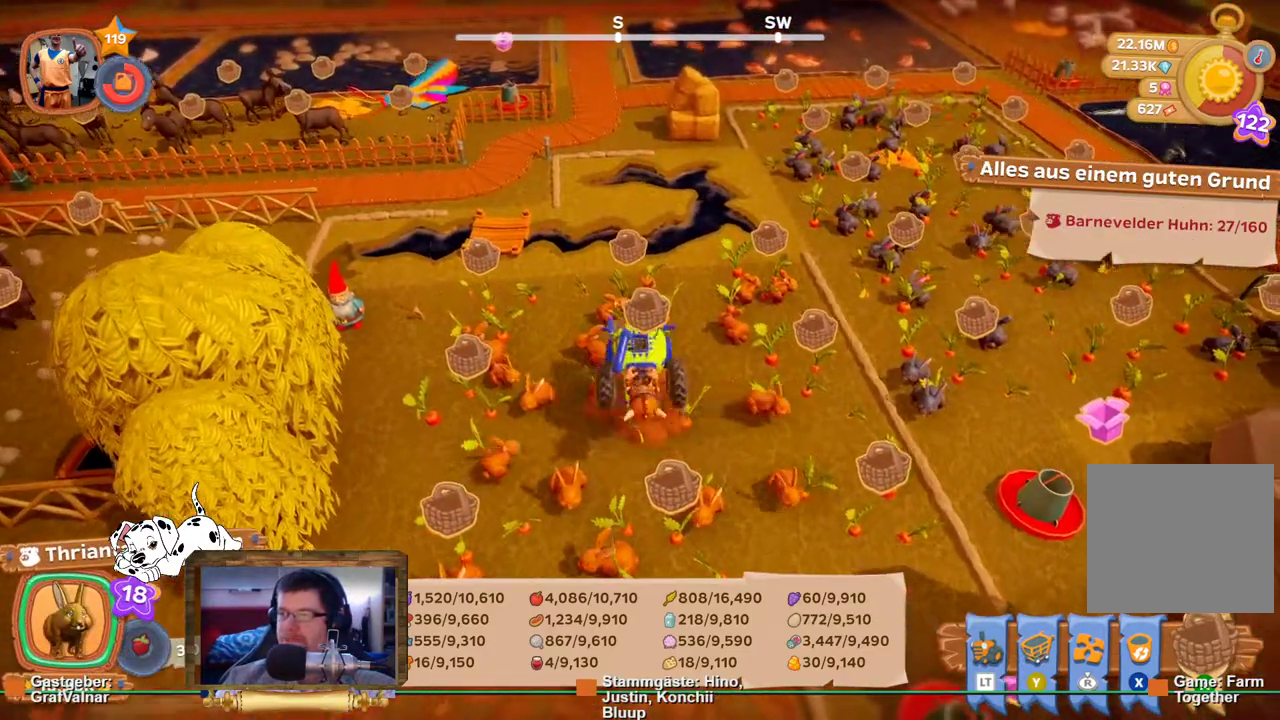
{"buttons": [], "left_stick": "up", "right_stick": "center", "events": [[433, "left_stick", "up"], [483, "right_stick", "center"]]}
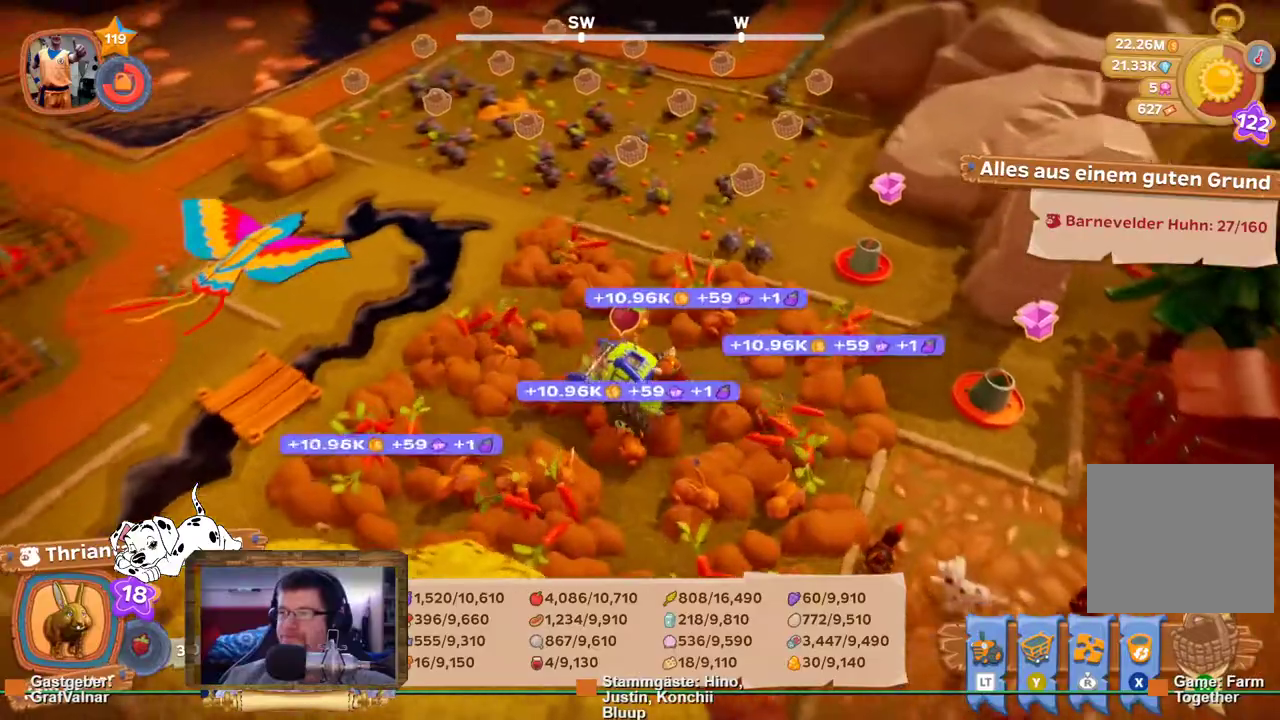
{"buttons": [], "left_stick": "up", "right_stick": "center", "events": []}
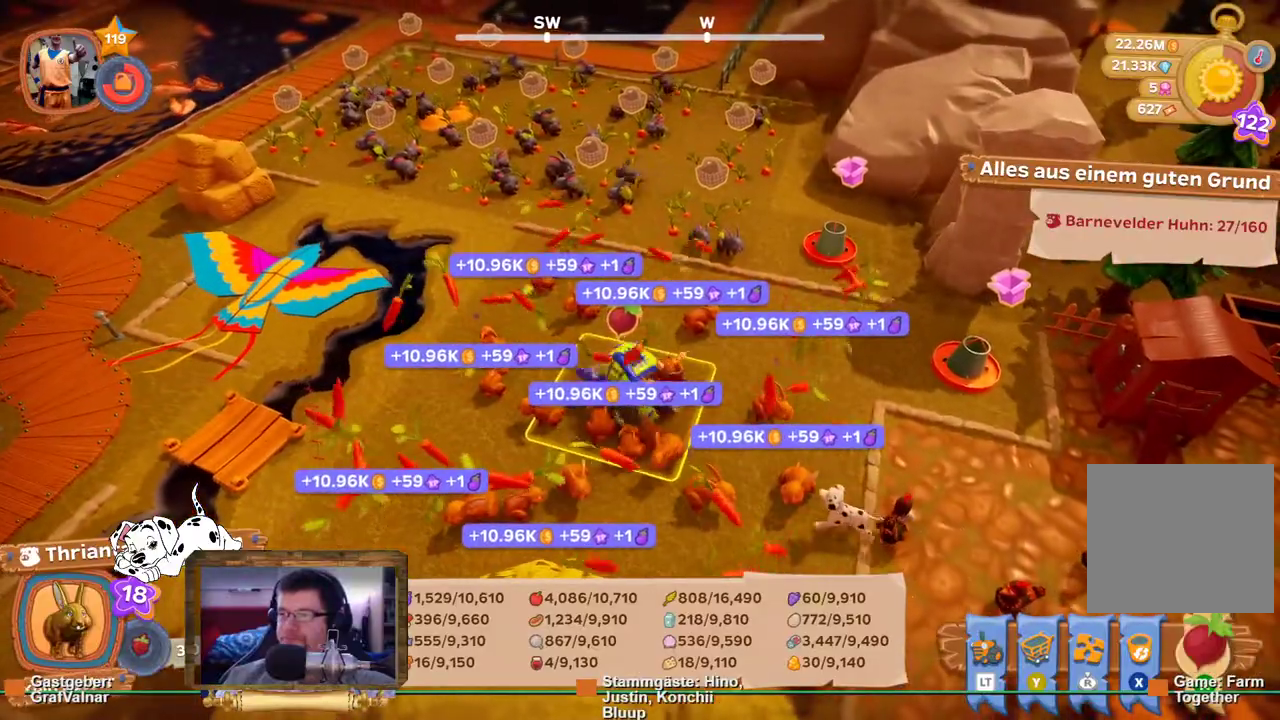
{"buttons": [], "left_stick": "up", "right_stick": "center", "events": []}
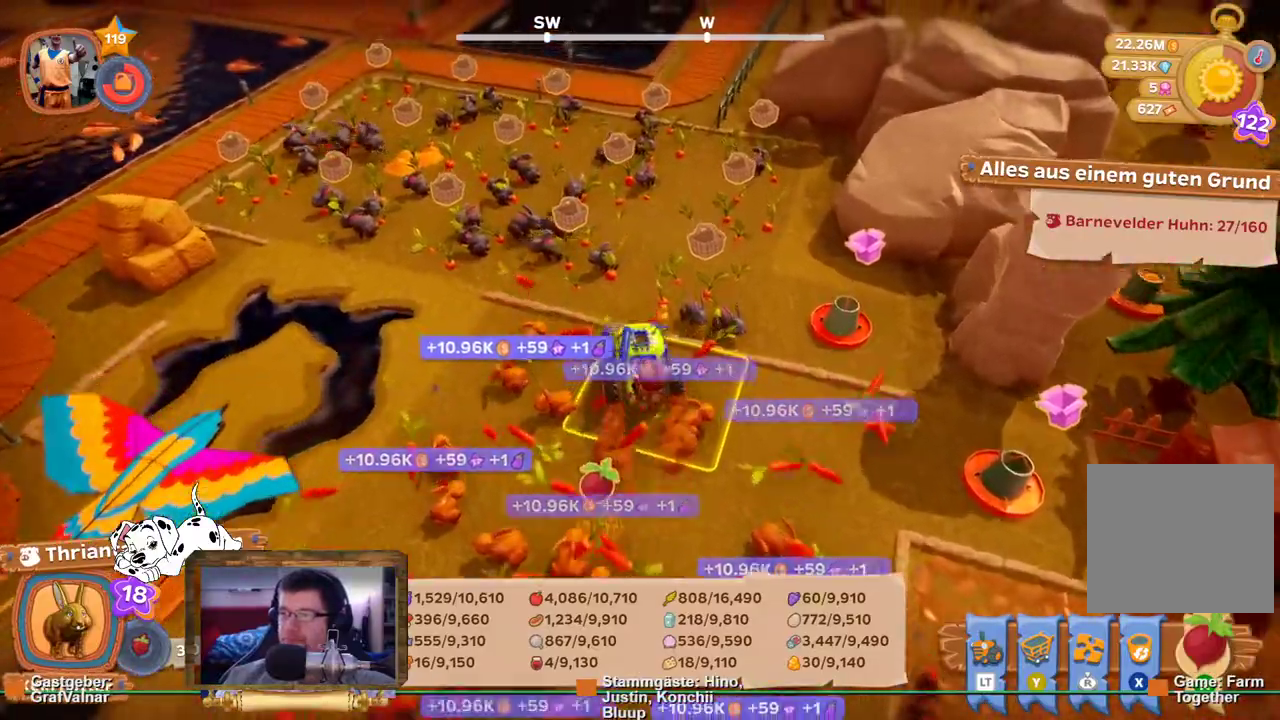
{"buttons": [], "left_stick": "up", "right_stick": "center", "events": []}
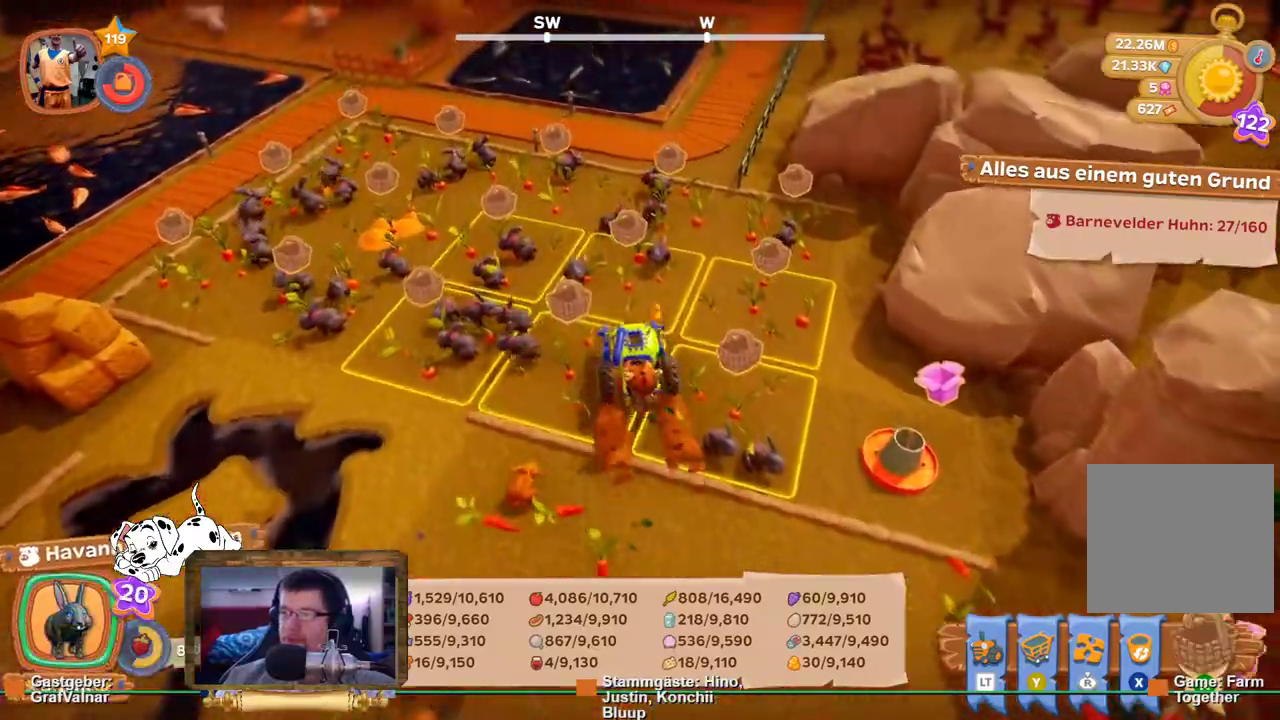
{"buttons": [], "left_stick": "center", "right_stick": "center", "events": [[383, "A", "down"], [417, "left_stick", "center"], [467, "A", "up"]]}
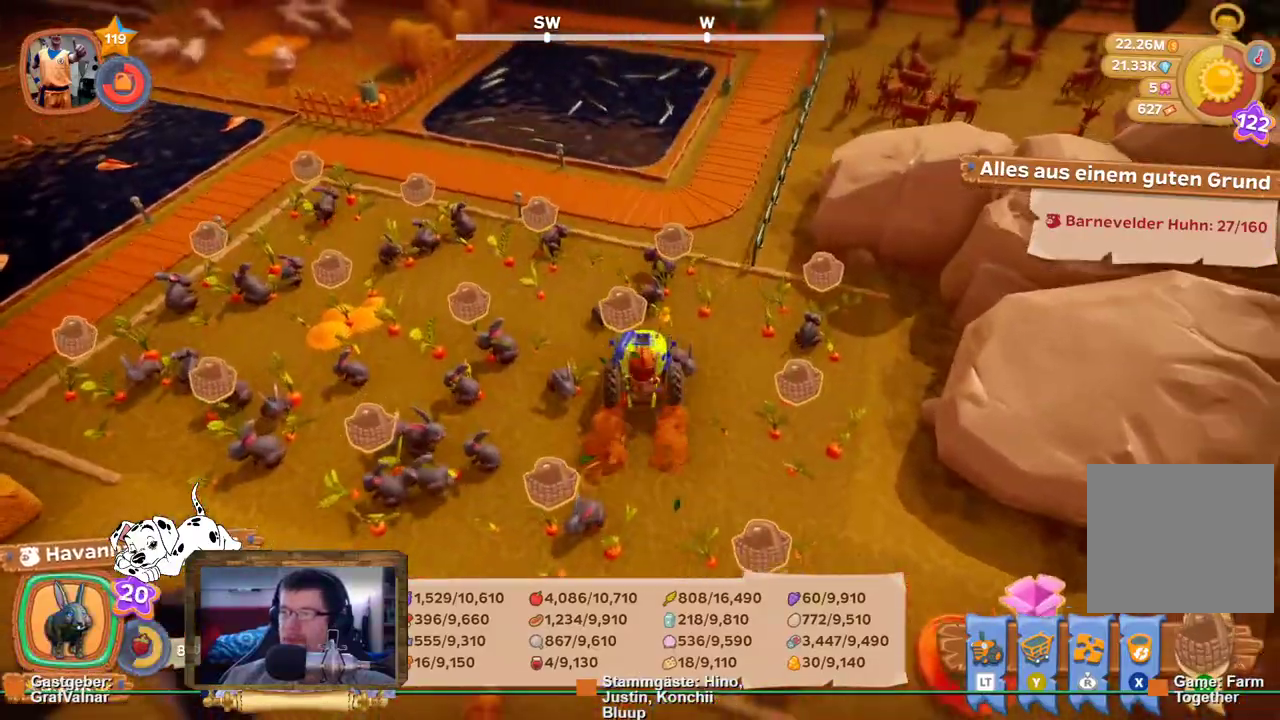
{"buttons": [], "left_stick": "center", "right_stick": "left", "events": [[100, "right_stick", "left"]]}
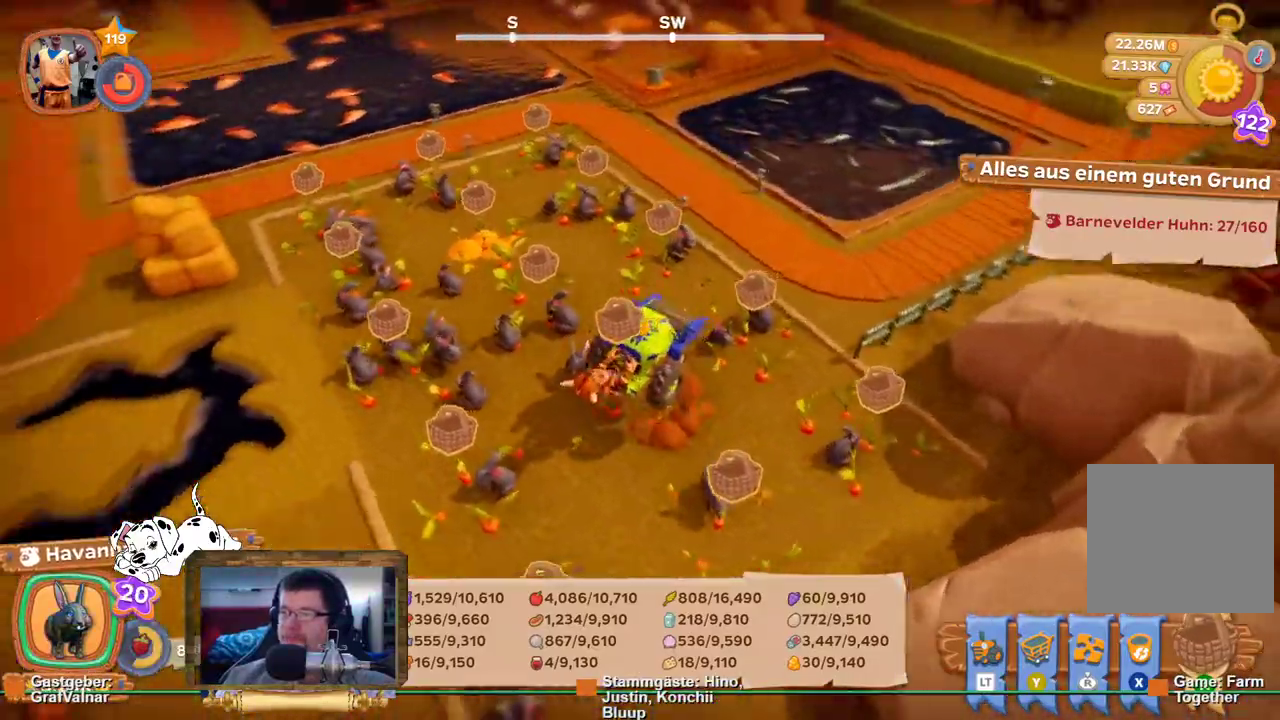
{"buttons": [], "left_stick": "up-right", "right_stick": "center", "events": [[283, "left_stick", "right"], [350, "left_stick", "up-right"], [433, "right_stick", "center"]]}
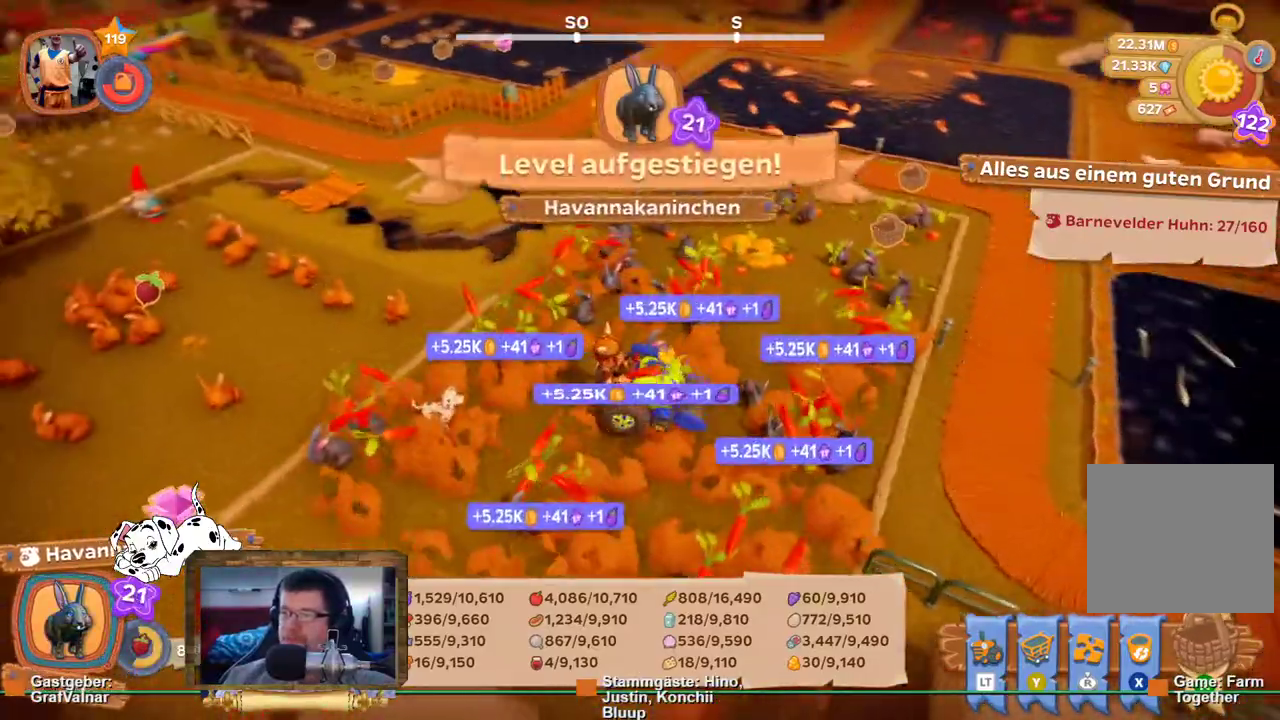
{"buttons": [], "left_stick": "up-right", "right_stick": "center", "events": []}
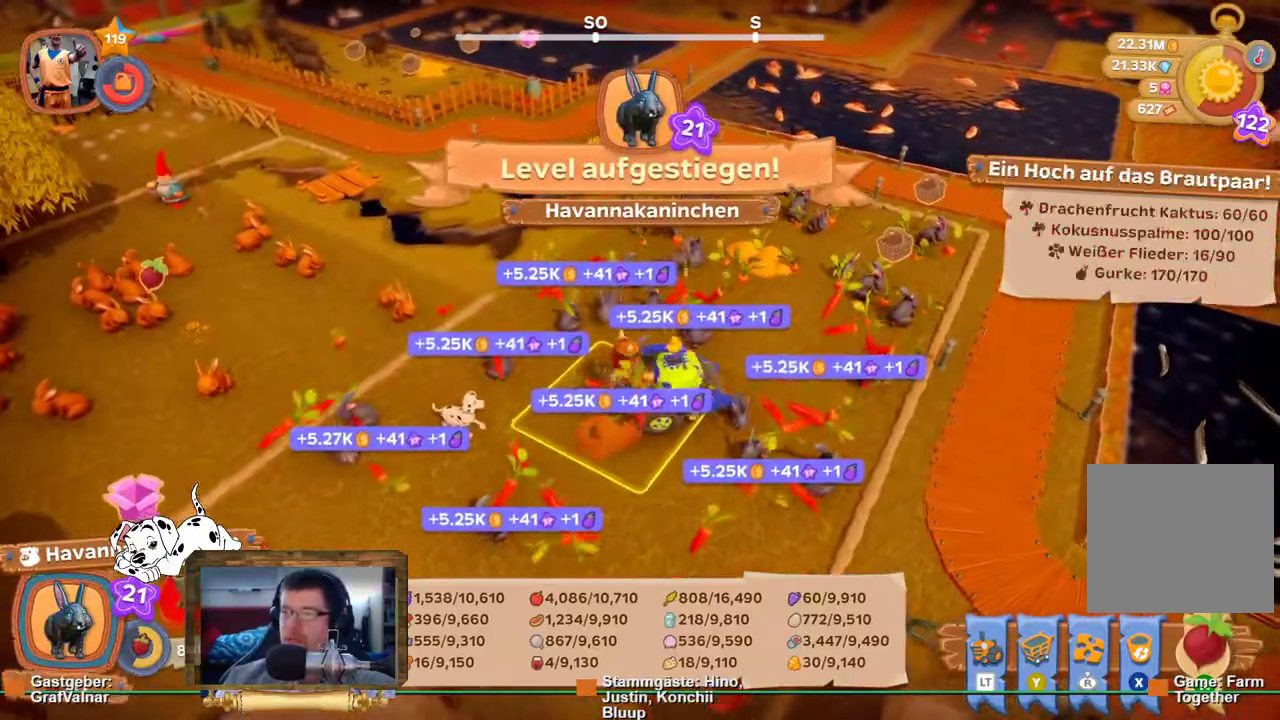
{"buttons": [], "left_stick": "up", "right_stick": "center", "events": [[383, "left_stick", "up"]]}
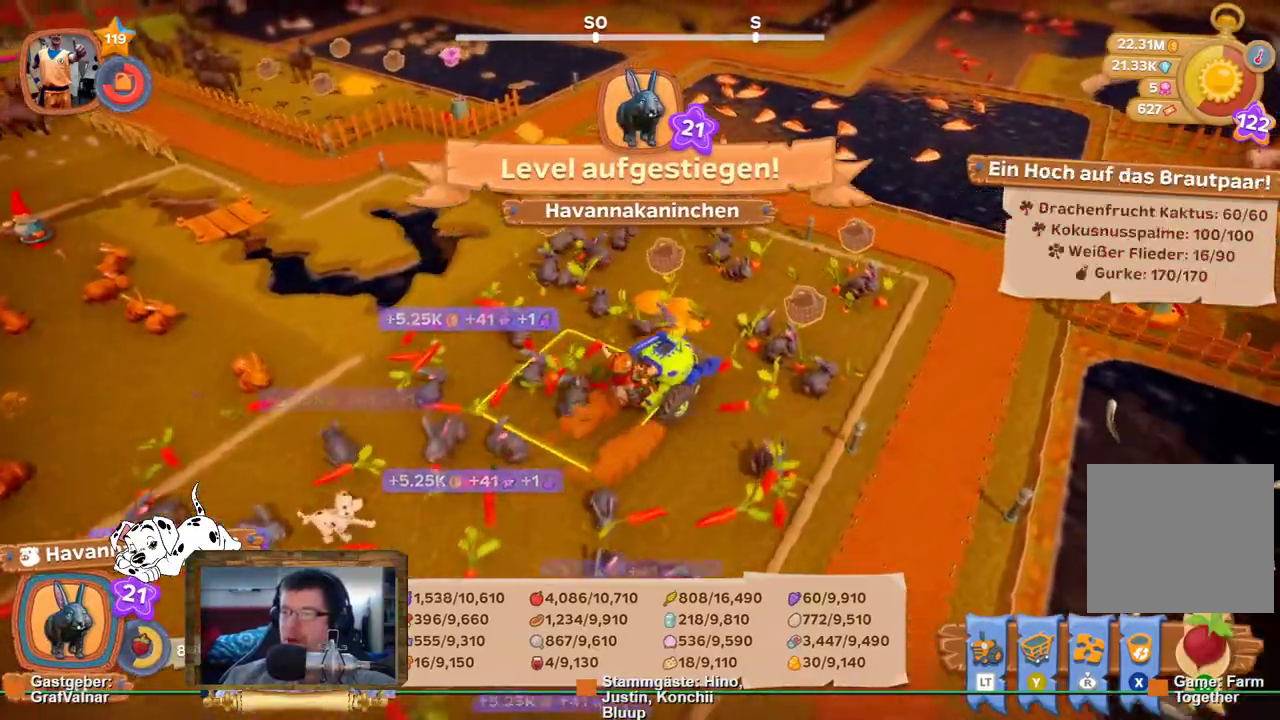
{"buttons": [], "left_stick": "center", "right_stick": "left", "events": [[217, "A", "down"], [267, "left_stick", "center"], [283, "A", "up"], [433, "right_stick", "left"]]}
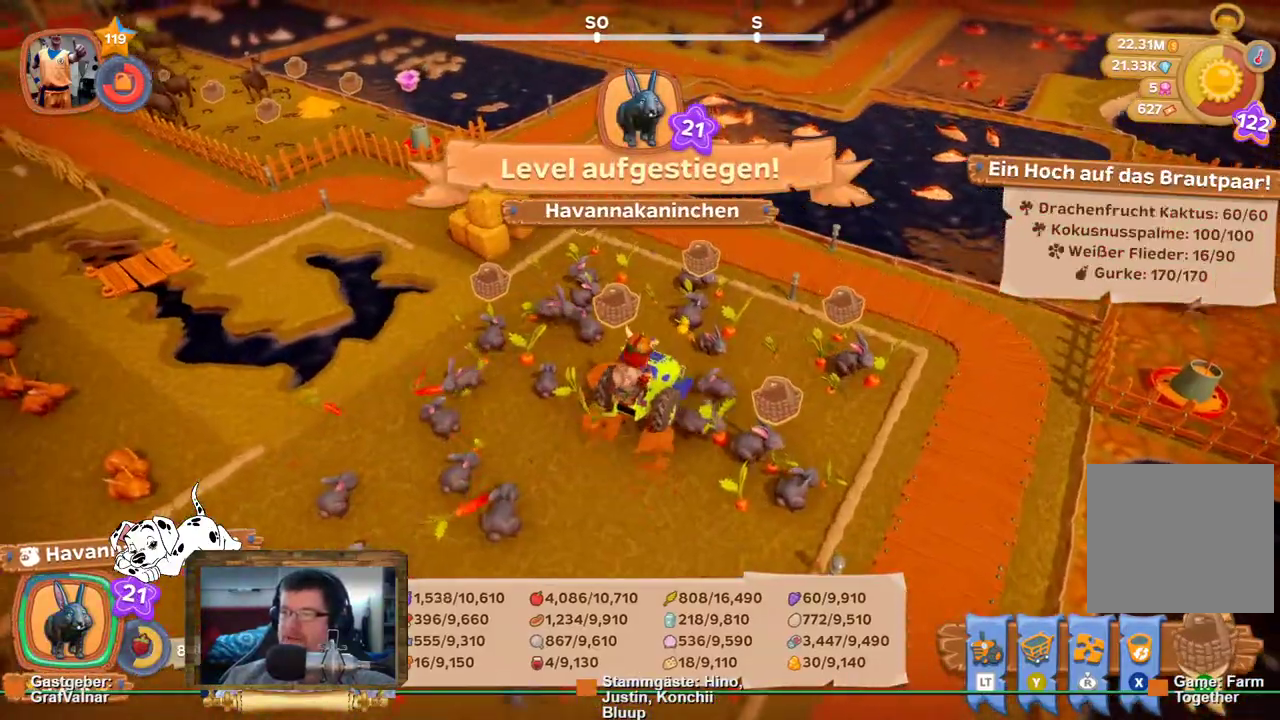
{"buttons": ["R2"], "left_stick": "center", "right_stick": "center", "events": [[333, "right_stick", "center"], [417, "R2", "down"]]}